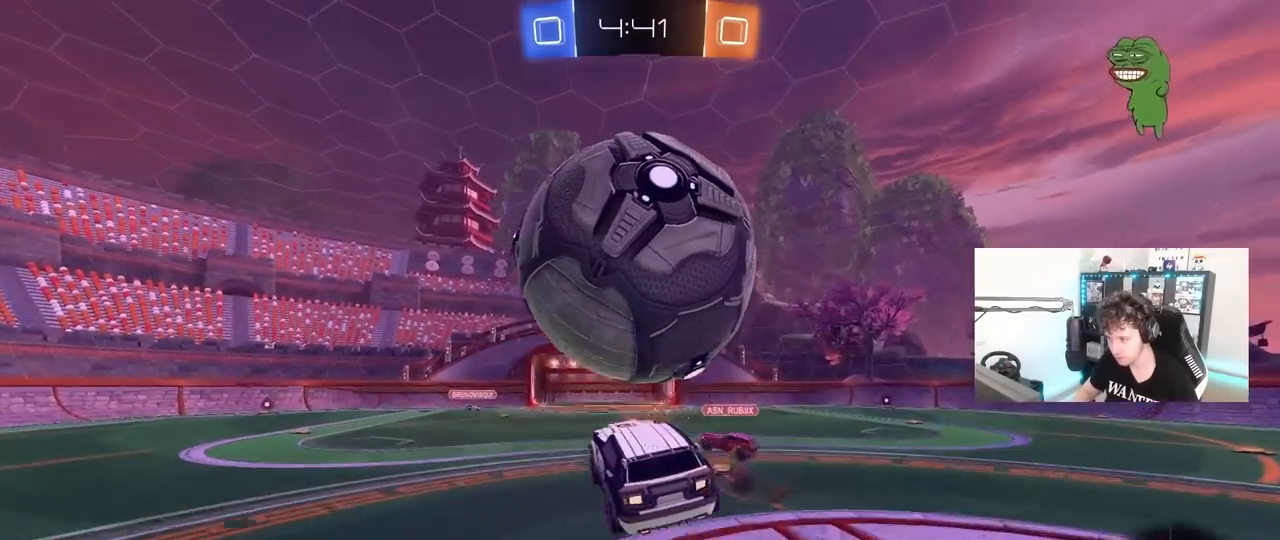
Gameplay with keyboard and mouse; each line is a JSON object with the keys and mouse buttons held at the frame after it. "events" lists presses ("down") and releases ("up") of "1", "2", "3", "4", "5", "a", "alt", "c", "caps_lock", "ctrl", "d", "e", "f", "g", "q", "r", "s", "shift", "space", "t", "tab", "v", "w", "x", "z" and "mouse_wheel" between this image and that frame as [ms after this image, input, new state], when the widget could be followed in between. "mouse_wheel" = the "wheel" button of the "mouse" list. No other keys are recorded. "wheel" means that the mouse wheel is clicked or scrolled. "mouse_move" is the direction in which the mouse moves at that frame (one of eight, or "still"), when it could be read.
{"keys": ["a", "shift", "w"], "mouse": [], "mouse_move": "still", "events": [[217, "a", "down"], [267, "d", "up"], [267, "s", "up"], [267, "shift", "down"], [367, "w", "down"]]}
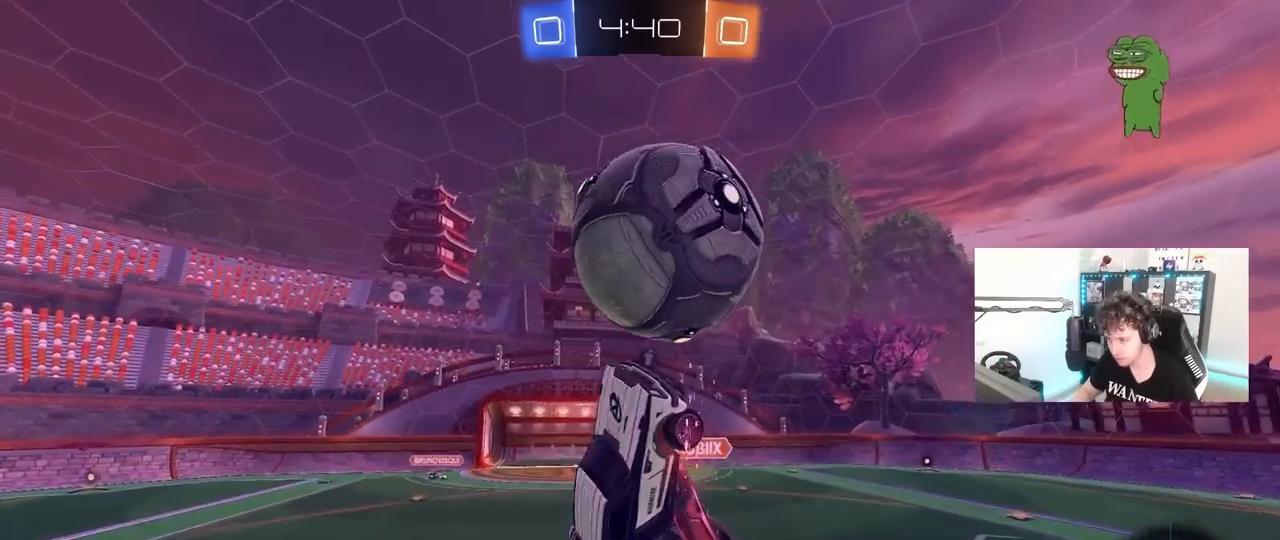
{"keys": ["d", "s", "space"], "mouse": [], "mouse_move": "still", "events": [[50, "shift", "up"], [150, "w", "up"], [283, "s", "down"], [383, "a", "up"], [417, "d", "down"], [417, "space", "down"]]}
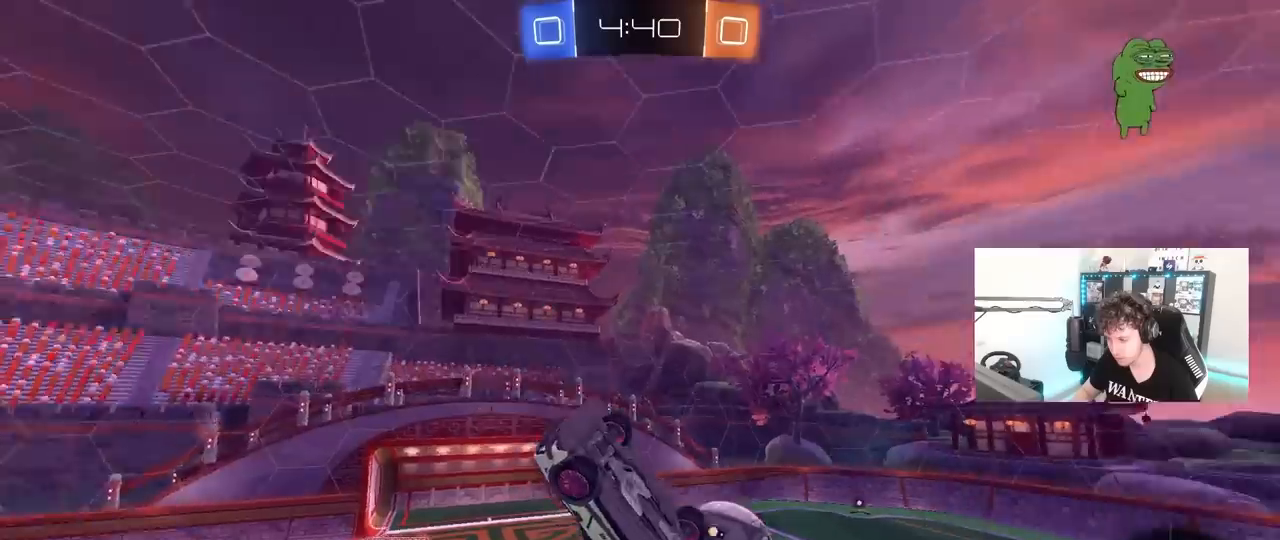
{"keys": ["a", "shift", "w"], "mouse": [], "mouse_move": "still", "events": [[117, "space", "up"], [300, "s", "up"], [350, "d", "up"], [350, "shift", "down"], [400, "a", "down"], [400, "w", "down"]]}
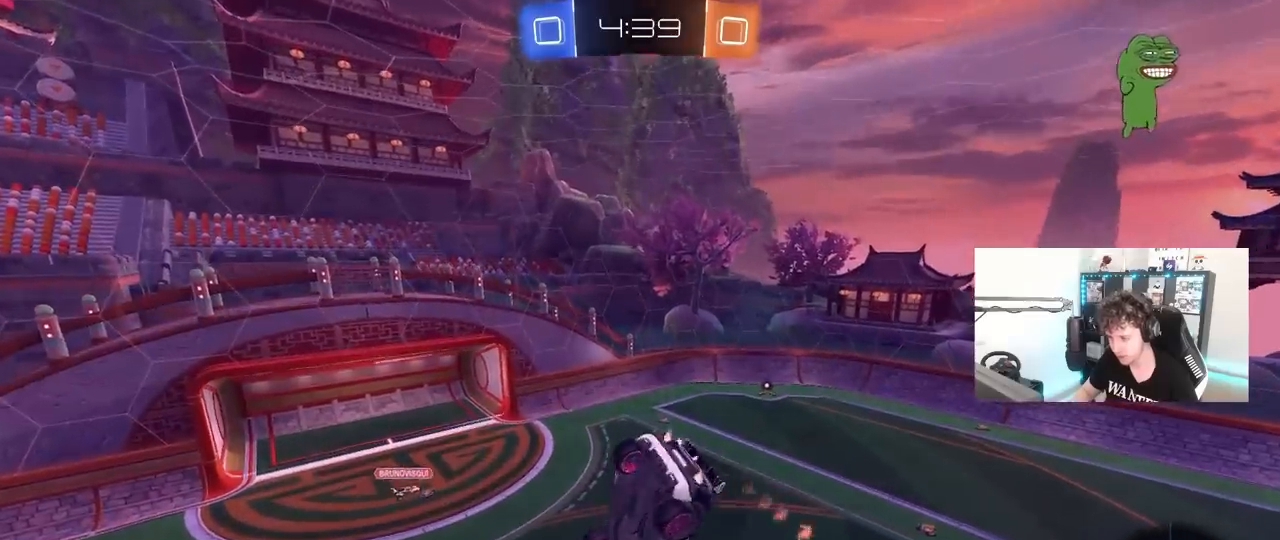
{"keys": ["a", "s"], "mouse": [], "mouse_move": "still", "events": [[133, "w", "up"], [217, "a", "up"], [217, "shift", "up"], [450, "a", "down"], [500, "s", "down"]]}
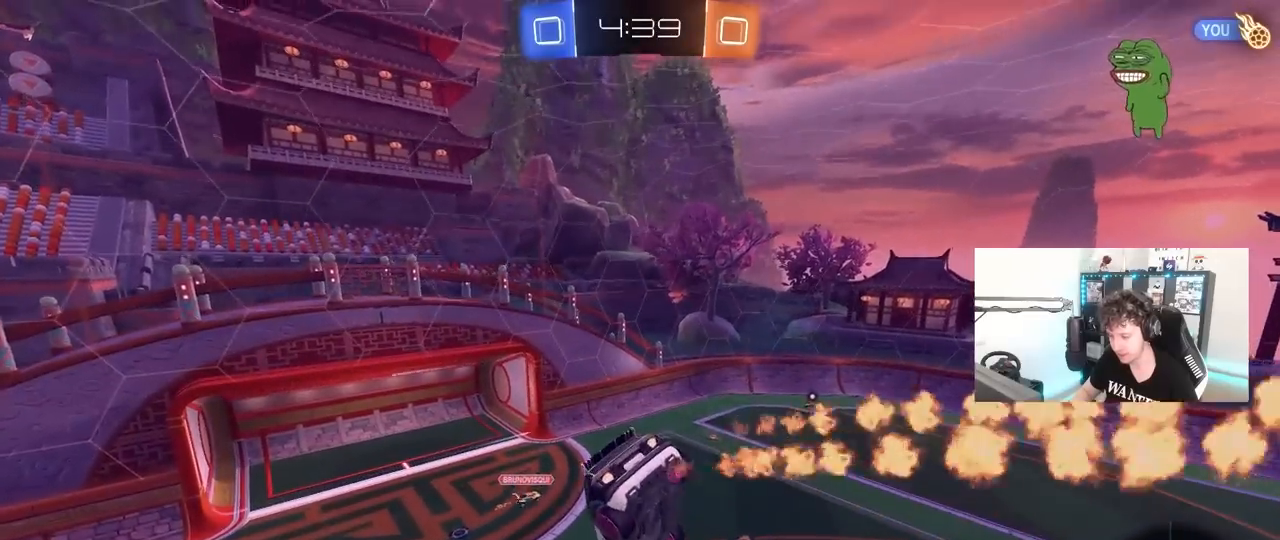
{"keys": [], "mouse": [], "mouse_move": "still", "events": [[100, "a", "up"], [100, "shift", "down"], [133, "s", "up"], [133, "shift", "up"], [233, "s", "down"], [283, "d", "down"], [333, "shift", "down"], [383, "s", "up"], [383, "shift", "up"], [433, "d", "up"]]}
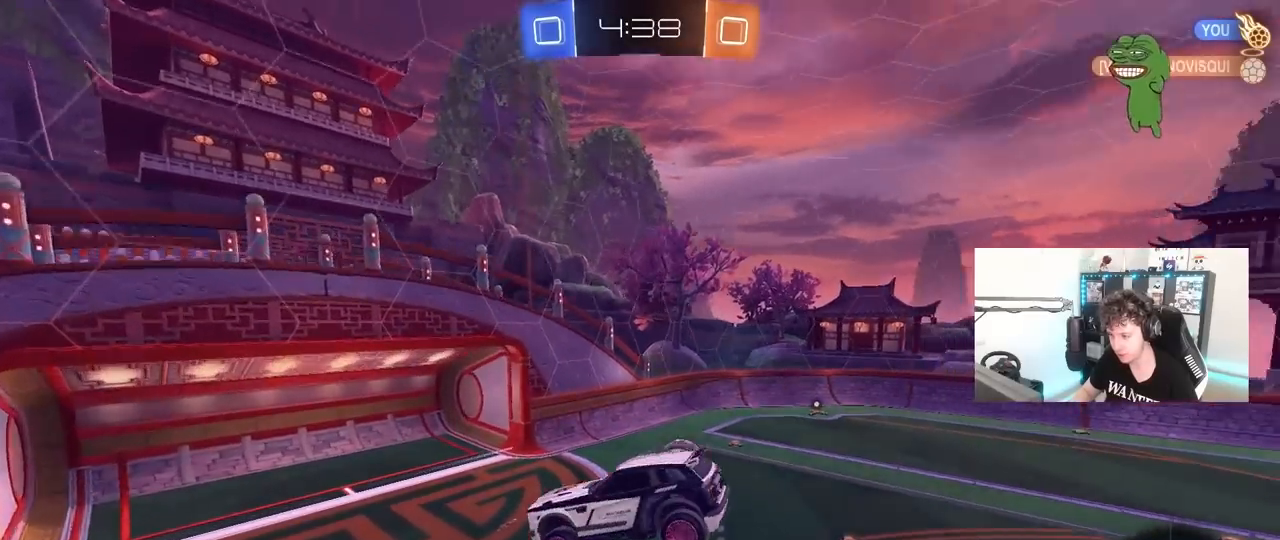
{"keys": ["a", "space", "w"], "mouse": [], "mouse_move": "still", "events": [[67, "a", "down"], [117, "w", "down"], [200, "a", "up"], [200, "w", "up"], [300, "w", "down"], [350, "a", "down"], [483, "space", "down"]]}
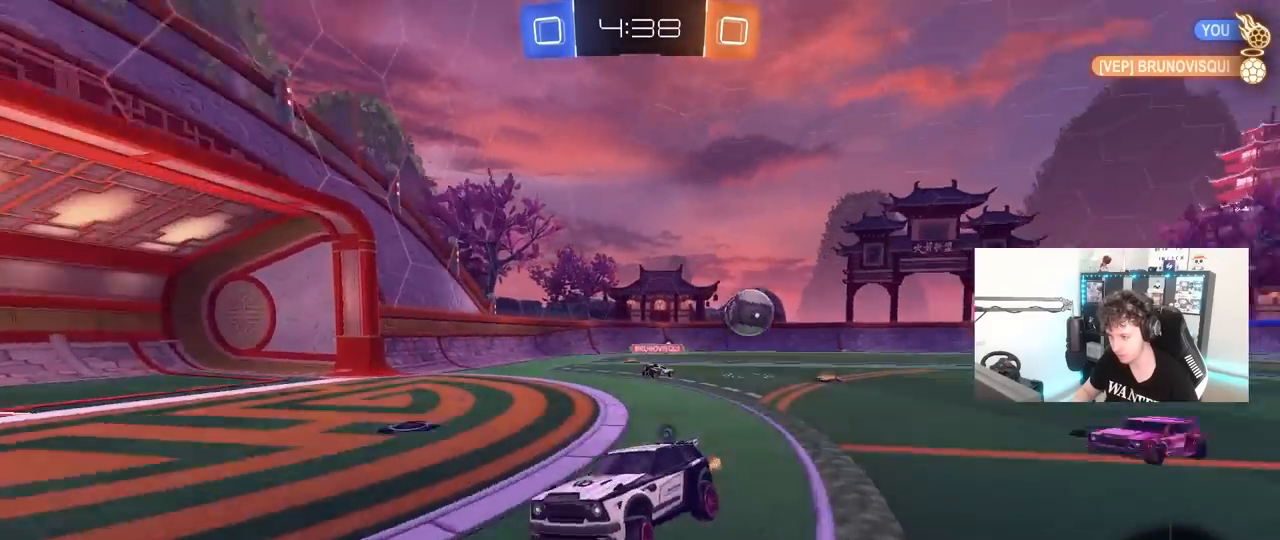
{"keys": ["a", "w"], "mouse": [], "mouse_move": "still", "events": [[133, "shift", "down"], [167, "shift", "up"], [167, "space", "up"]]}
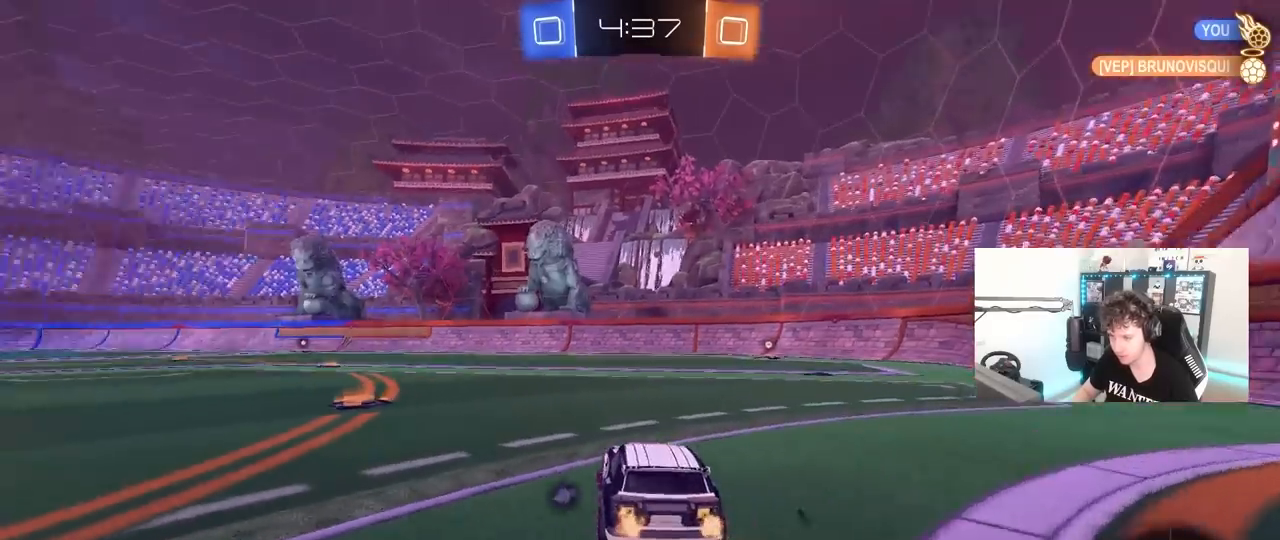
{"keys": ["w"], "mouse": [], "mouse_move": "still", "events": [[383, "a", "up"]]}
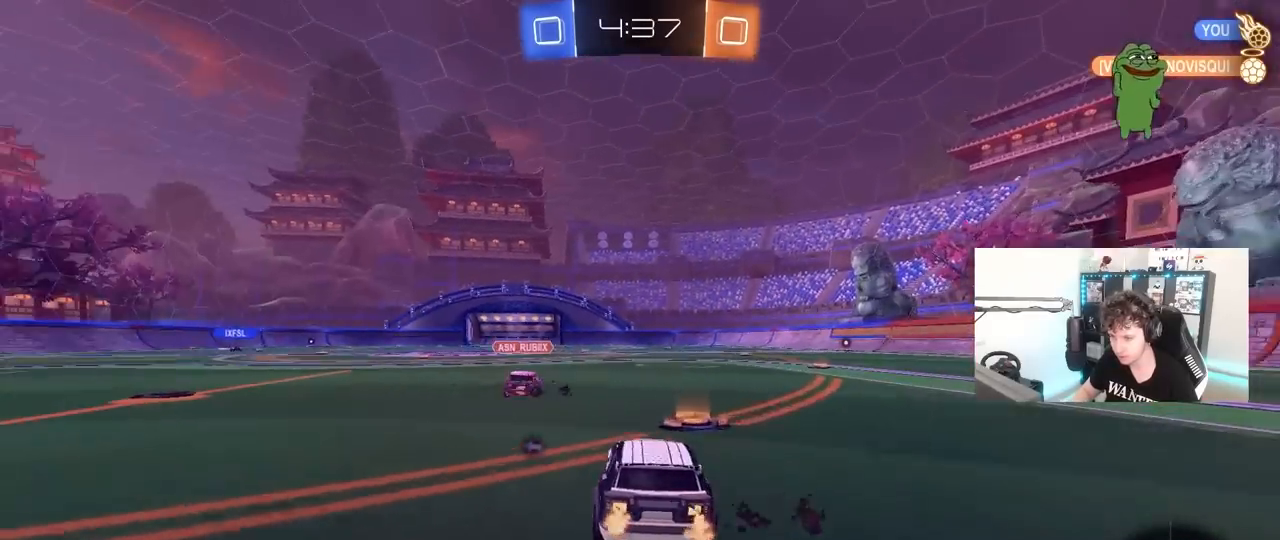
{"keys": ["a", "s", "shift", "space"], "mouse": [], "mouse_move": "still", "events": [[117, "d", "down"], [150, "a", "down"], [150, "d", "up"], [150, "shift", "down"], [300, "s", "down"], [300, "w", "up"], [350, "space", "down"]]}
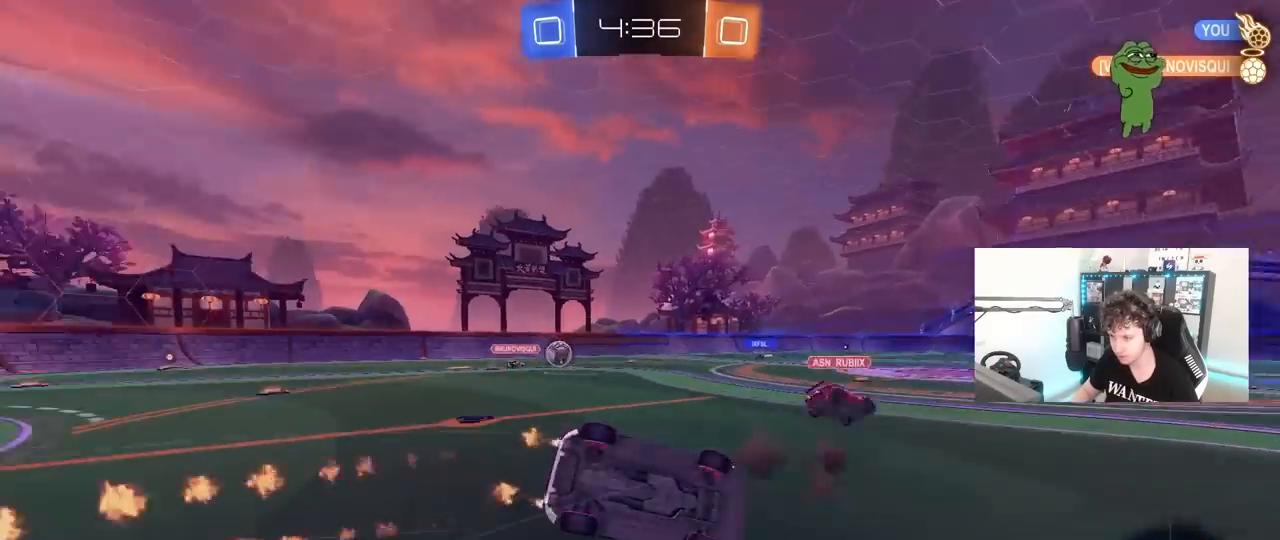
{"keys": ["a", "s"], "mouse": [], "mouse_move": "still", "events": [[33, "space", "up"], [217, "s", "up"], [317, "s", "down"], [500, "shift", "up"]]}
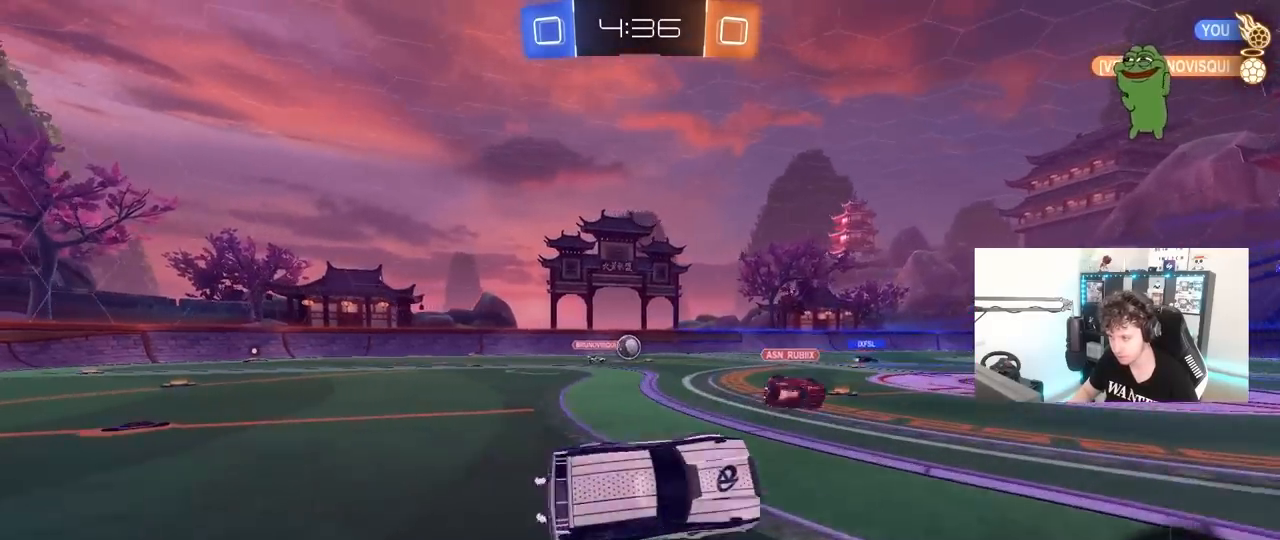
{"keys": ["d", "space", "w"], "mouse": [], "mouse_move": "still", "events": [[50, "a", "up"], [100, "s", "up"], [283, "w", "down"], [333, "d", "down"], [383, "space", "down"]]}
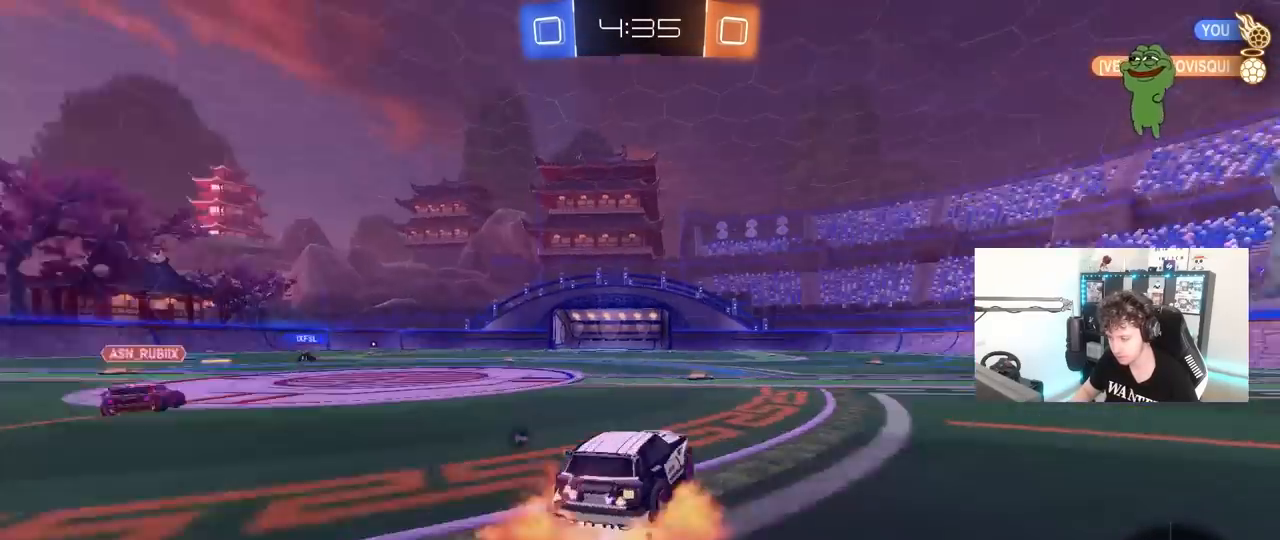
{"keys": ["a", "s", "shift", "space"], "mouse": [], "mouse_move": "still", "events": [[17, "d", "up"], [67, "a", "down"], [67, "shift", "down"], [67, "space", "up"], [200, "s", "down"], [200, "w", "up"], [433, "space", "down"]]}
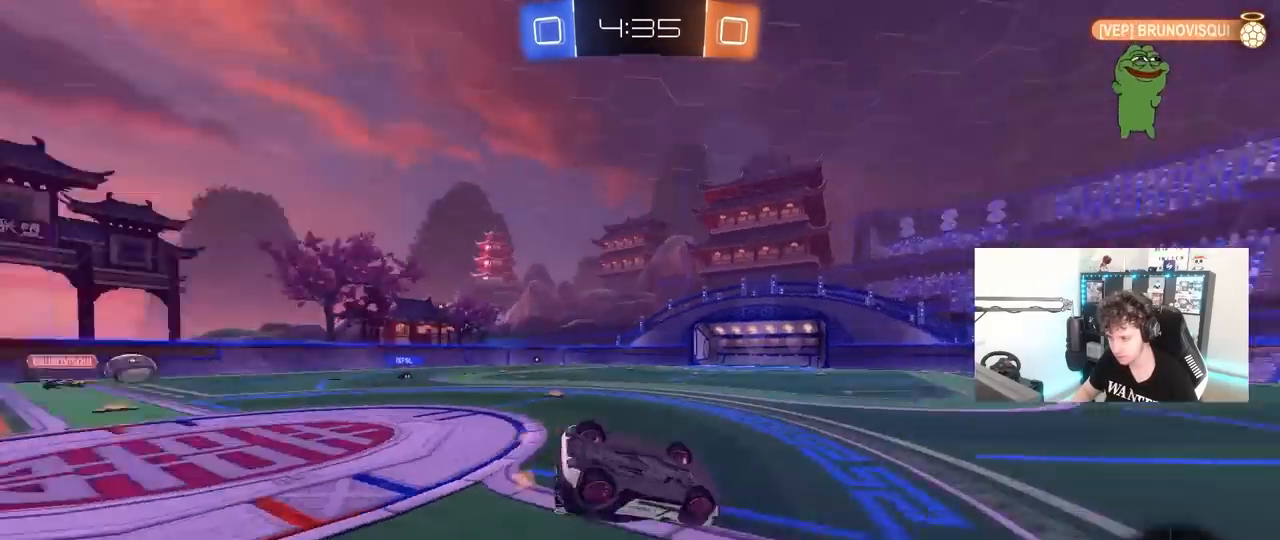
{"keys": [], "mouse": [], "mouse_move": "still", "events": [[133, "s", "up"], [133, "space", "up"], [217, "s", "down"], [417, "shift", "up"], [450, "s", "up"], [500, "a", "up"]]}
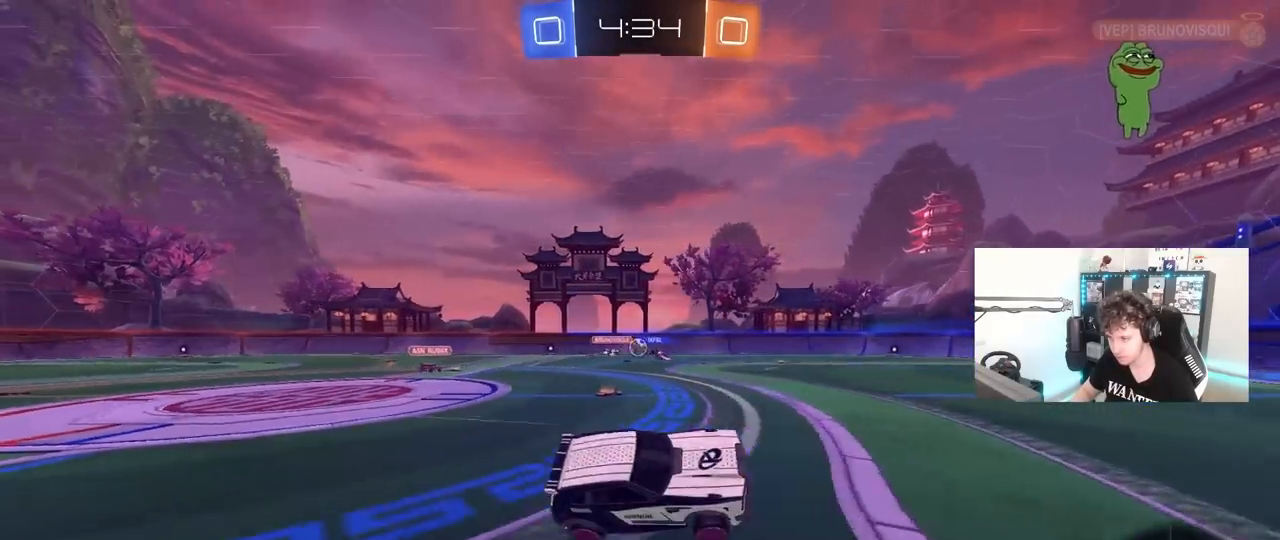
{"keys": ["w"], "mouse": [], "mouse_move": "still", "events": [[183, "w", "down"], [283, "d", "down"], [417, "d", "up"]]}
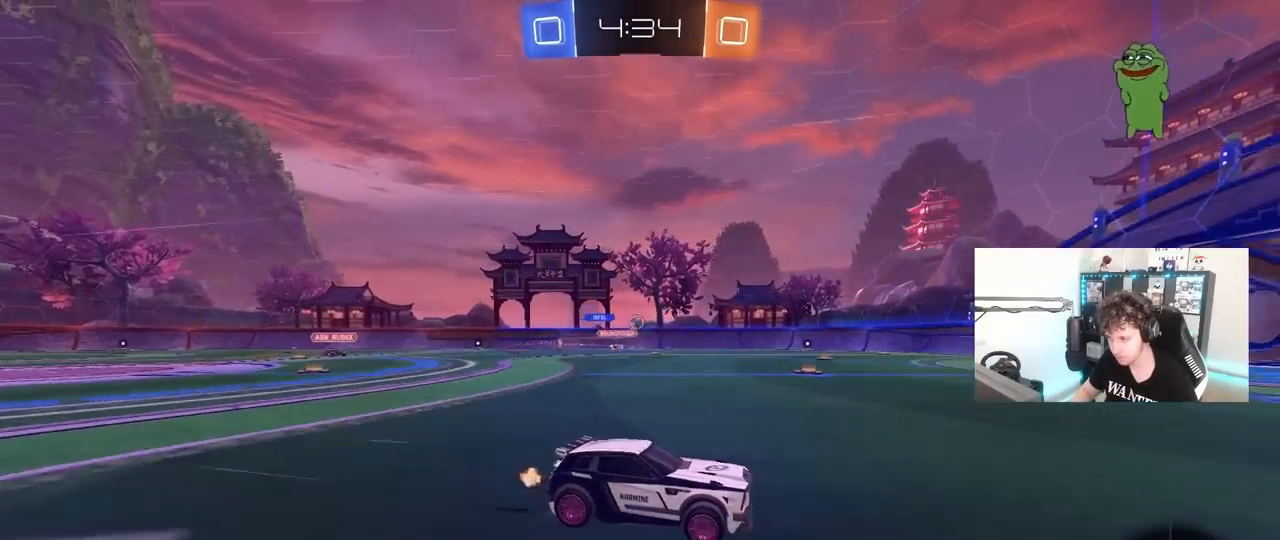
{"keys": ["a", "w"], "mouse": [], "mouse_move": "still", "events": [[117, "a", "down"], [300, "a", "up"], [433, "a", "down"]]}
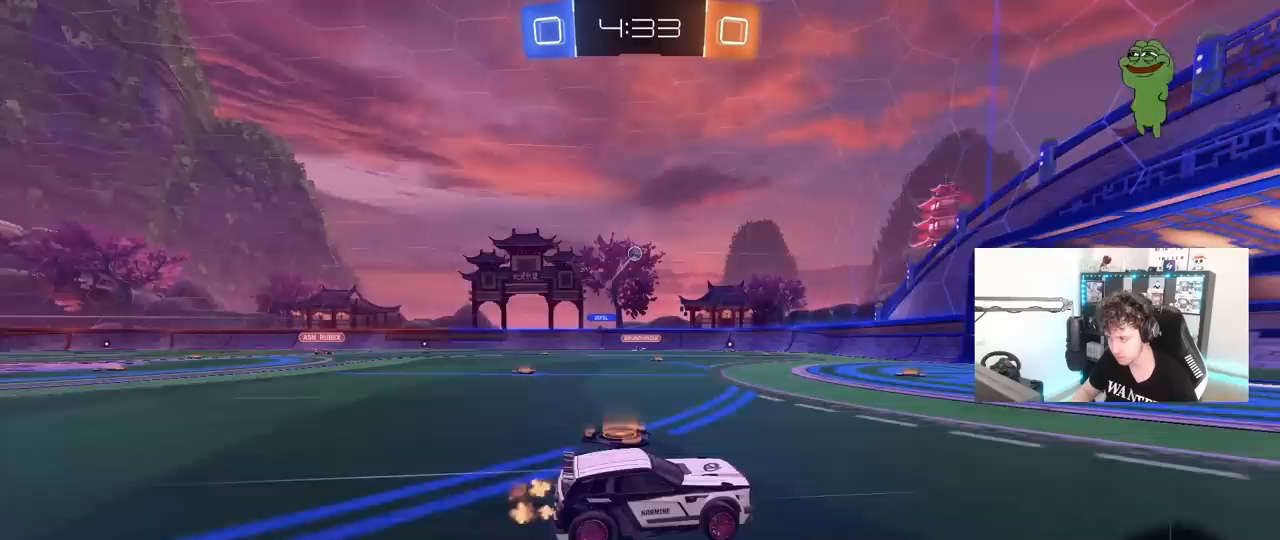
{"keys": ["w"], "mouse": [], "mouse_move": "still", "events": [[133, "shift", "down"], [133, "w", "up"], [183, "shift", "up"], [217, "s", "down"], [267, "s", "up"], [400, "a", "up"], [500, "w", "down"]]}
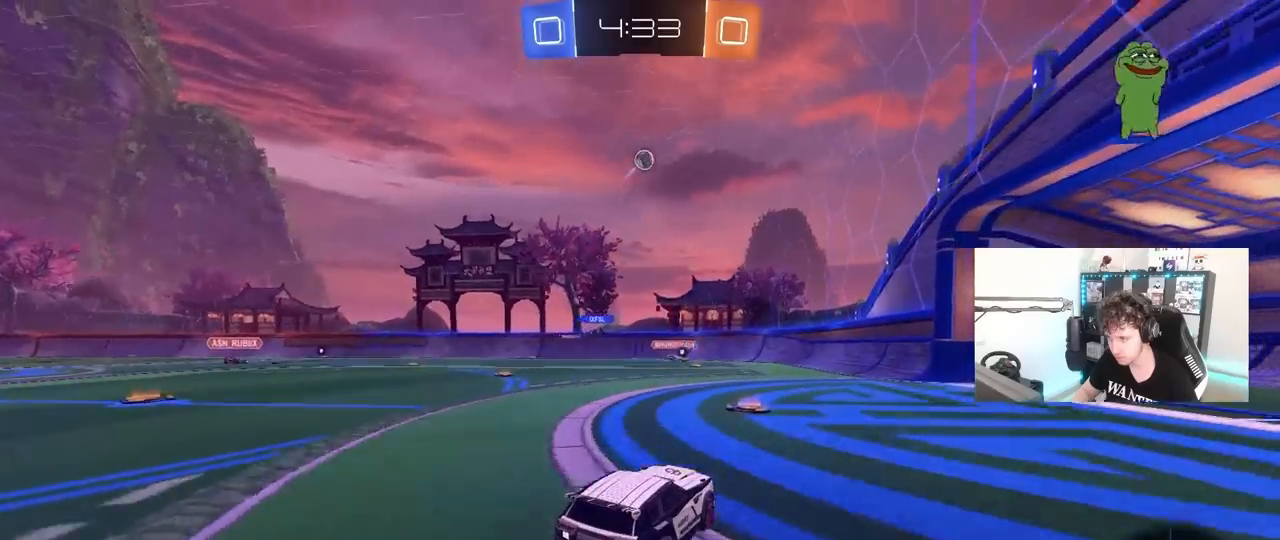
{"keys": ["d"], "mouse": [], "mouse_move": "still", "events": [[100, "d", "down"], [150, "d", "up"], [150, "w", "up"], [333, "s", "down"], [383, "d", "down"], [383, "s", "up"]]}
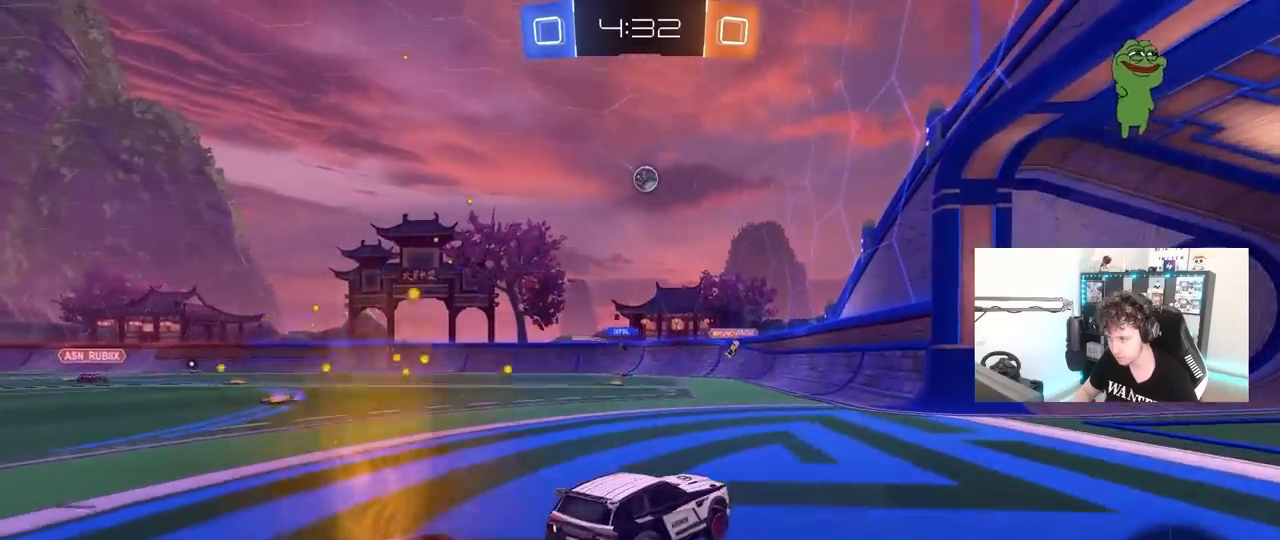
{"keys": ["a", "shift", "w"], "mouse": [], "mouse_move": "still", "events": [[67, "w", "down"], [200, "a", "down"], [200, "d", "up"], [250, "shift", "down"]]}
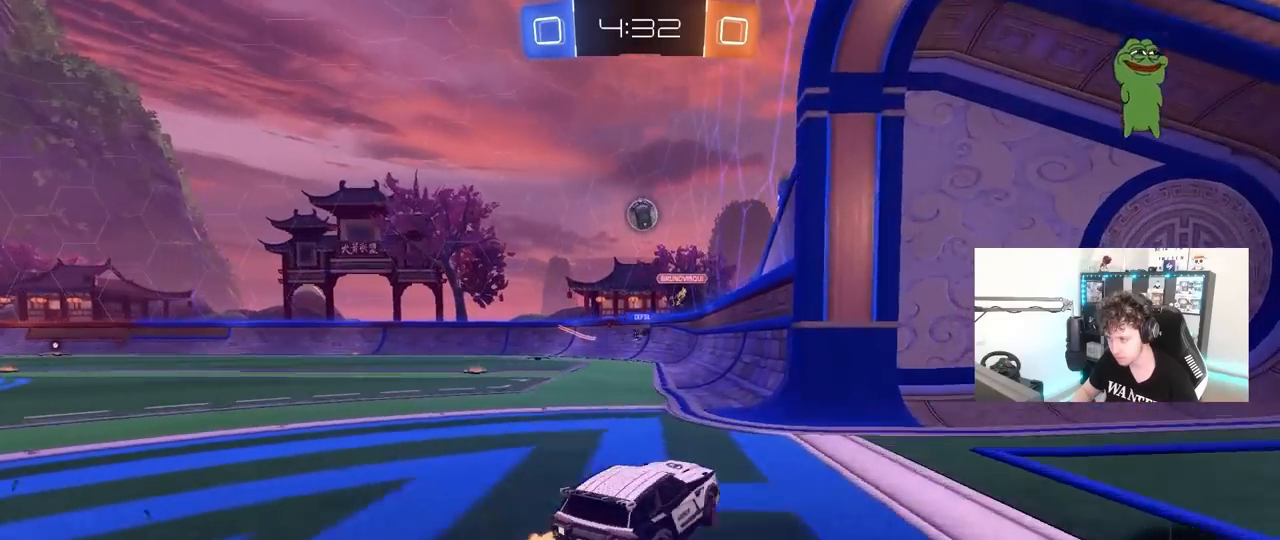
{"keys": ["w"], "mouse": [], "mouse_move": "still", "events": [[33, "shift", "up"], [417, "a", "up"]]}
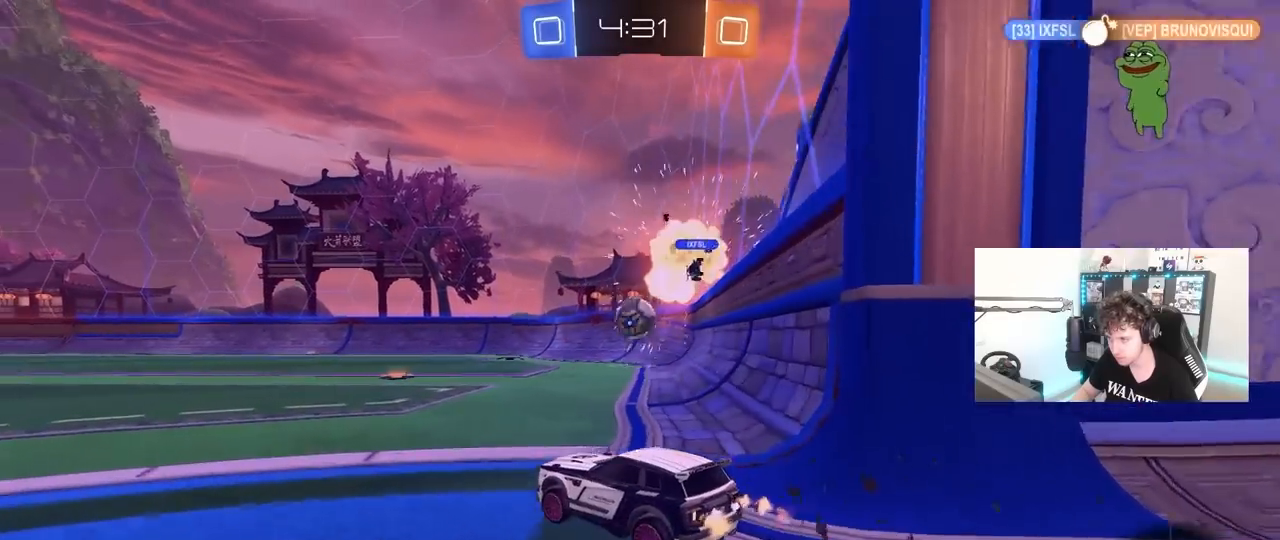
{"keys": ["s"], "mouse": [], "mouse_move": "down-left", "events": [[183, "d", "down"], [183, "w", "up"], [383, "d", "up"], [467, "s", "down"]]}
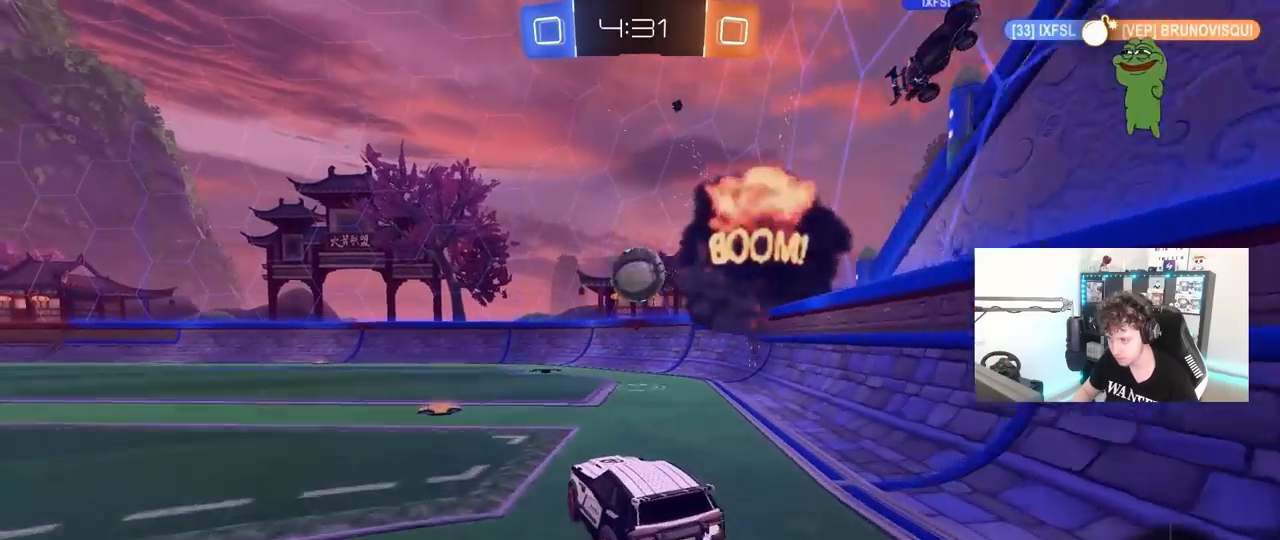
{"keys": [], "mouse": [], "mouse_move": "still", "events": [[17, "a", "down"], [17, "shift", "down"], [117, "a", "up"], [117, "s", "up"], [117, "shift", "up"], [300, "d", "down"], [400, "d", "up"]]}
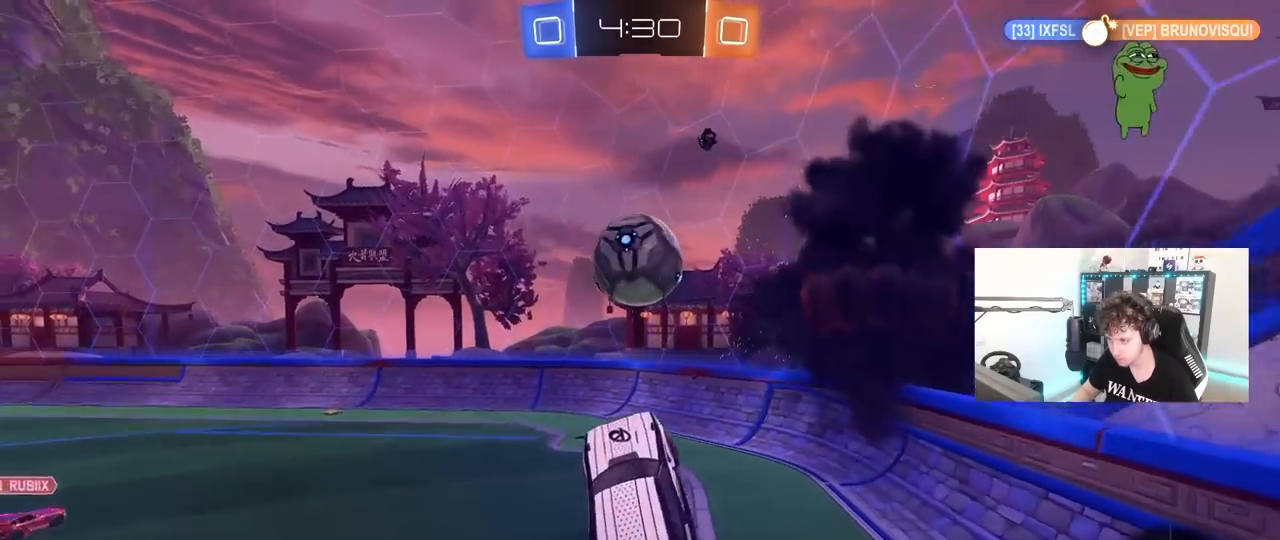
{"keys": [], "mouse": [], "mouse_move": "down", "events": [[33, "a", "down"], [33, "space", "down"], [83, "a", "up"], [217, "space", "up"], [267, "a", "down"], [267, "s", "down"], [367, "s", "up"], [400, "a", "up"]]}
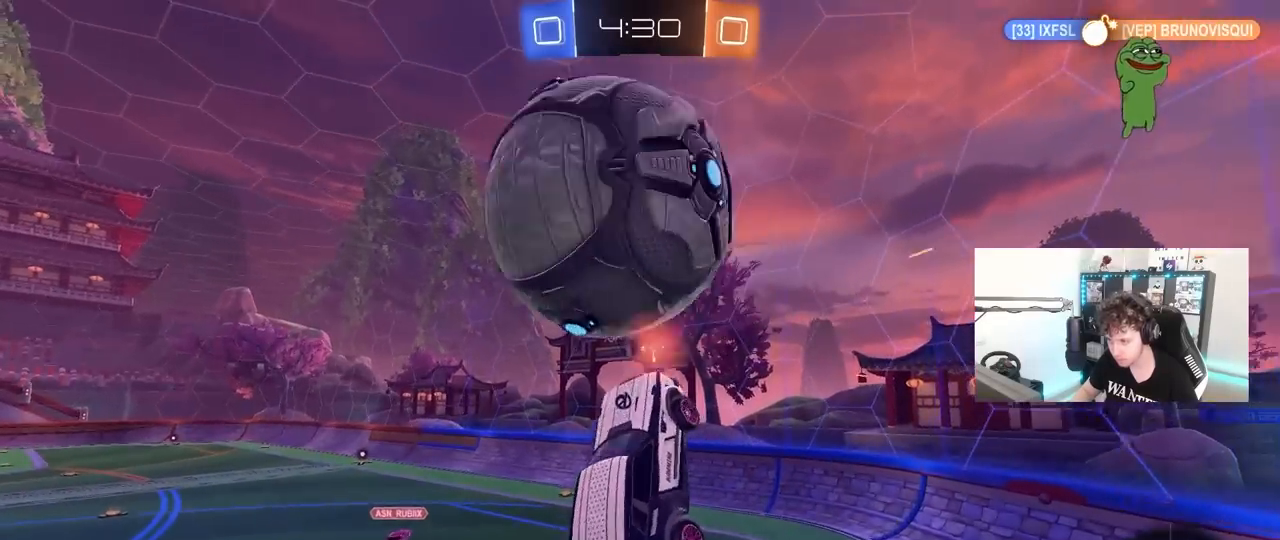
{"keys": ["a", "s", "shift", "space"], "mouse": [], "mouse_move": "still", "events": [[50, "a", "down"], [150, "s", "down"], [383, "space", "down"], [467, "shift", "down"]]}
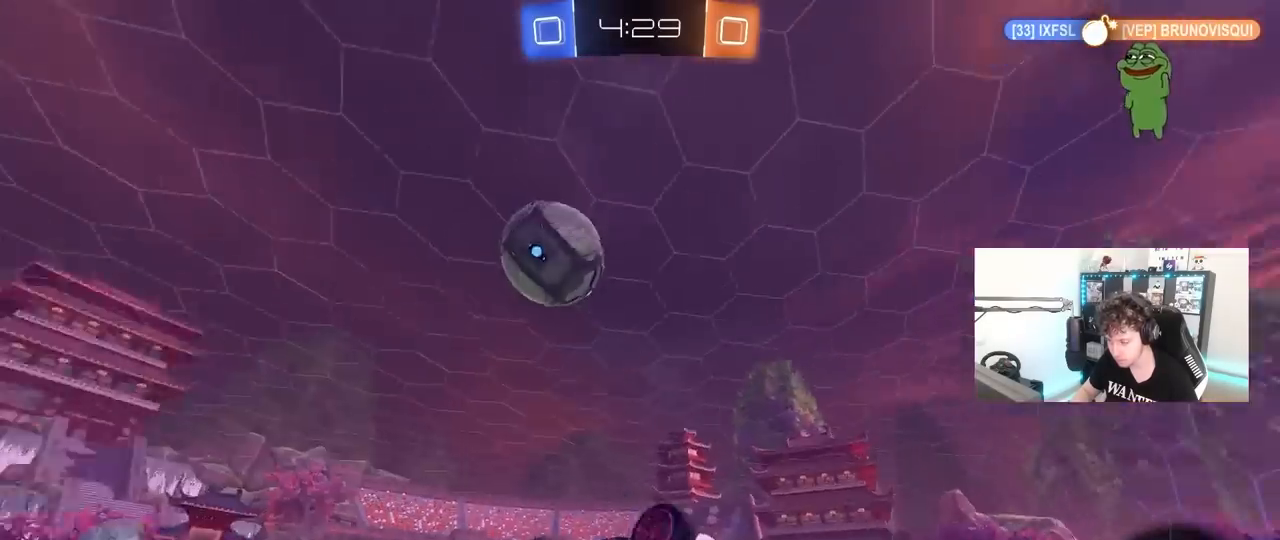
{"keys": ["d", "space"], "mouse": [], "mouse_move": "still", "events": [[17, "space", "up"], [350, "a", "up"], [350, "s", "up"], [350, "shift", "up"], [400, "space", "down"], [483, "d", "down"]]}
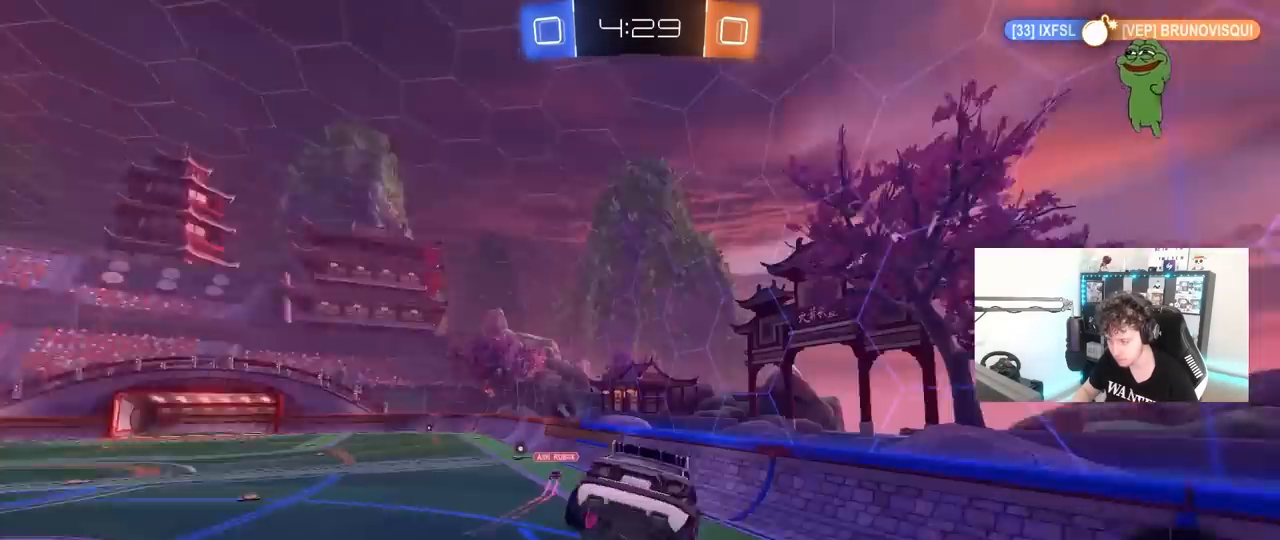
{"keys": ["space", "w"], "mouse": [], "mouse_move": "still", "events": [[33, "space", "up"], [133, "d", "up"], [450, "space", "down"], [450, "w", "down"]]}
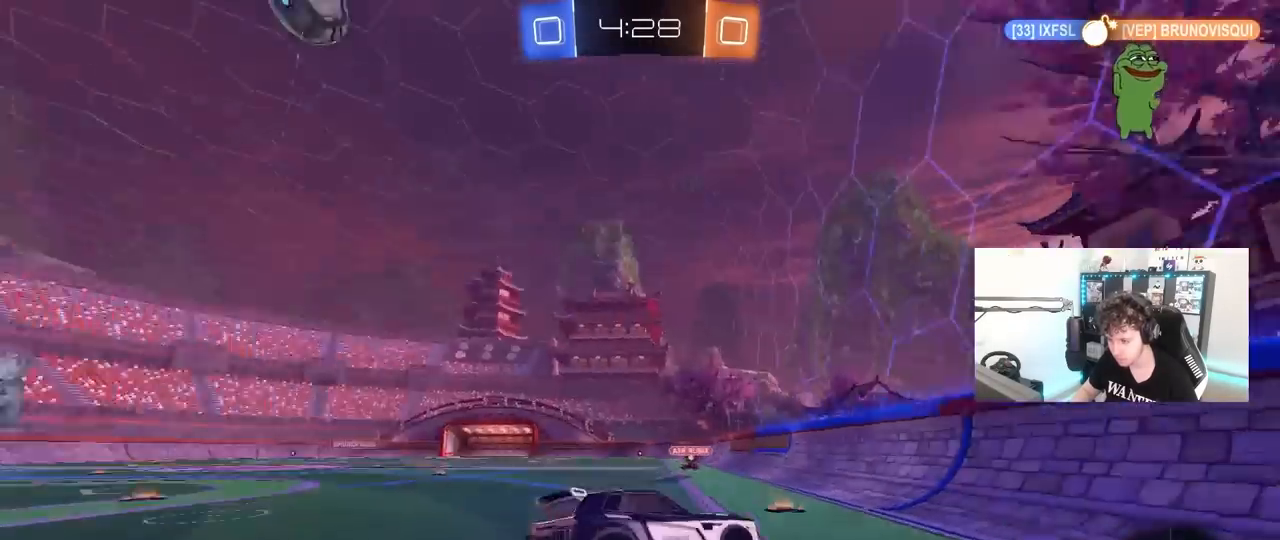
{"keys": ["a", "w"], "mouse": [], "mouse_move": "still", "events": [[100, "a", "down"], [100, "space", "up"], [383, "a", "up"], [467, "a", "down"]]}
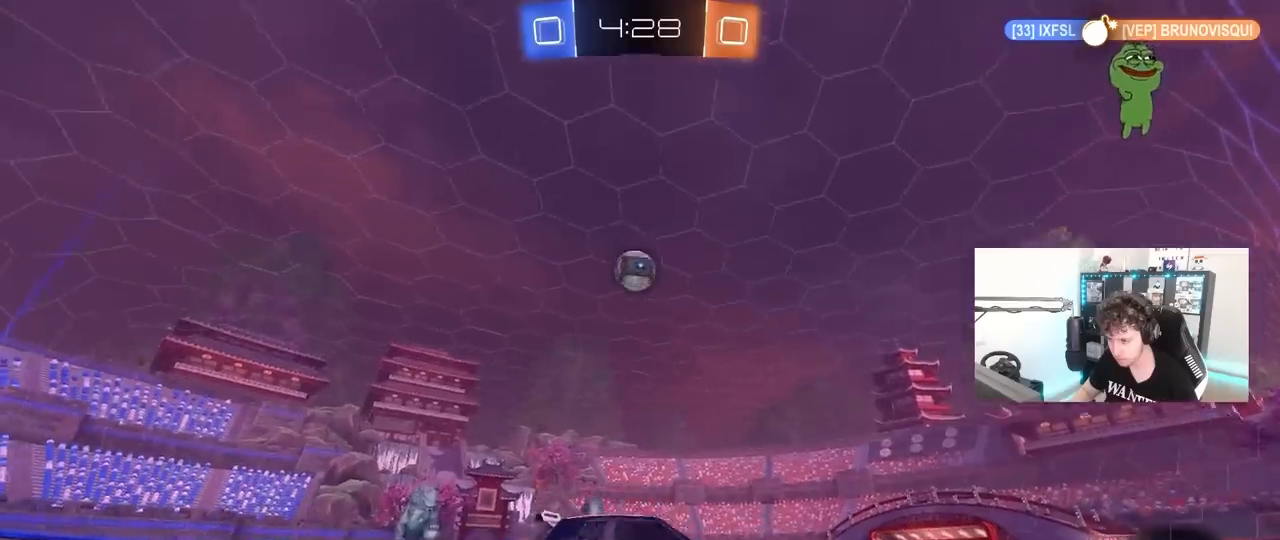
{"keys": ["a", "shift", "w"], "mouse": [], "mouse_move": "still", "events": [[450, "shift", "down"]]}
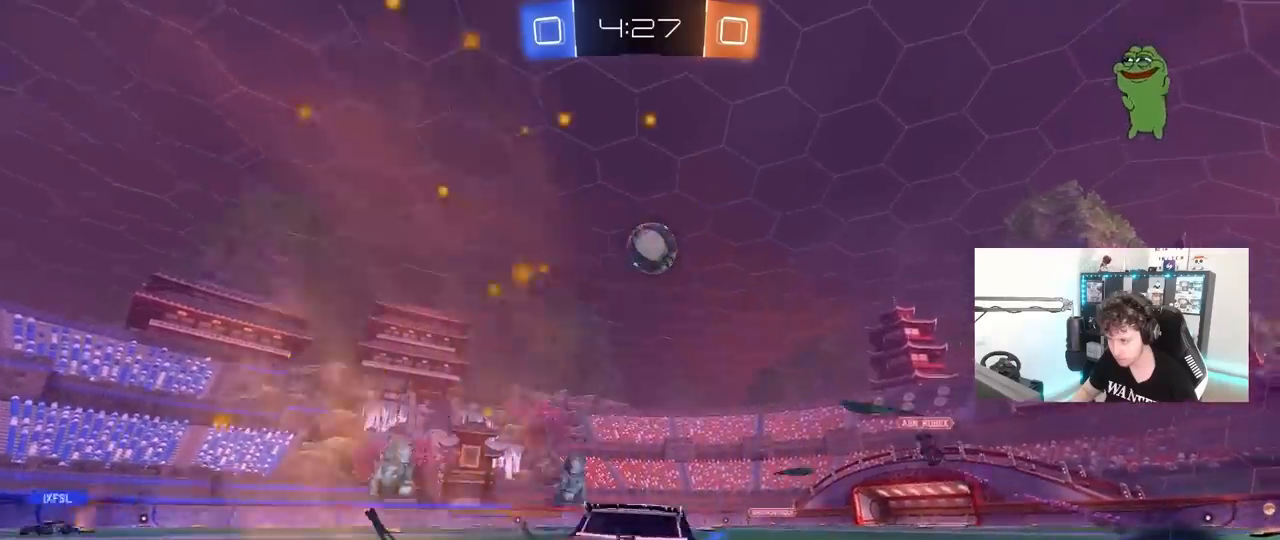
{"keys": ["a", "s", "shift"], "mouse": [], "mouse_move": "still", "events": [[33, "shift", "up"], [267, "a", "up"], [317, "d", "down"], [367, "a", "down"], [367, "d", "up"], [417, "shift", "down"], [500, "s", "down"], [500, "w", "up"]]}
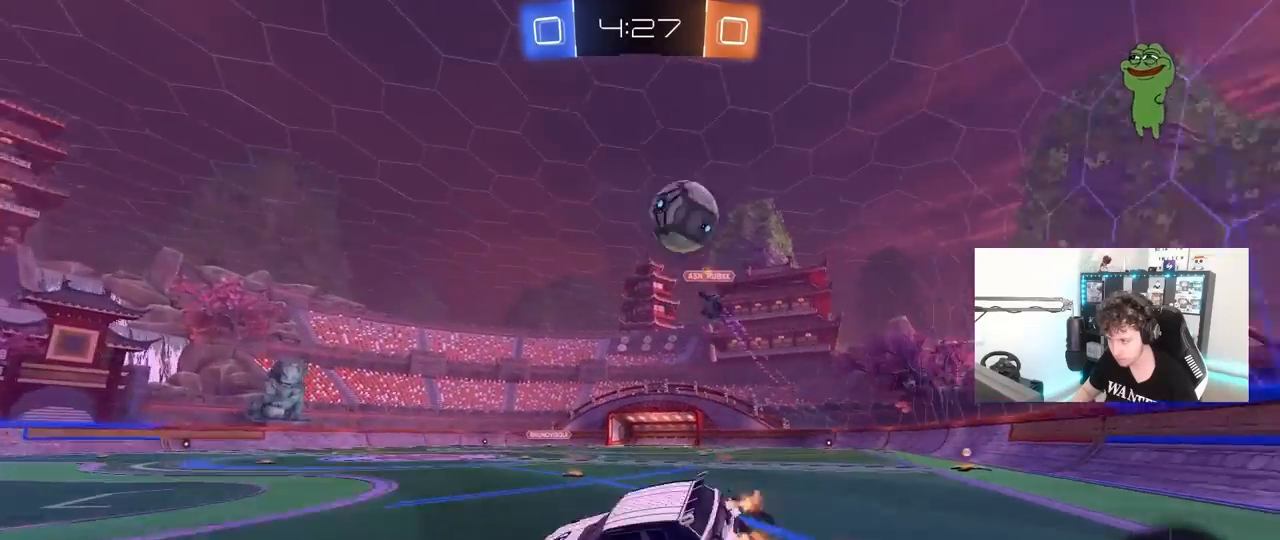
{"keys": ["a", "shift"], "mouse": [], "mouse_move": "still", "events": [[183, "space", "down"], [417, "s", "up"], [417, "space", "up"]]}
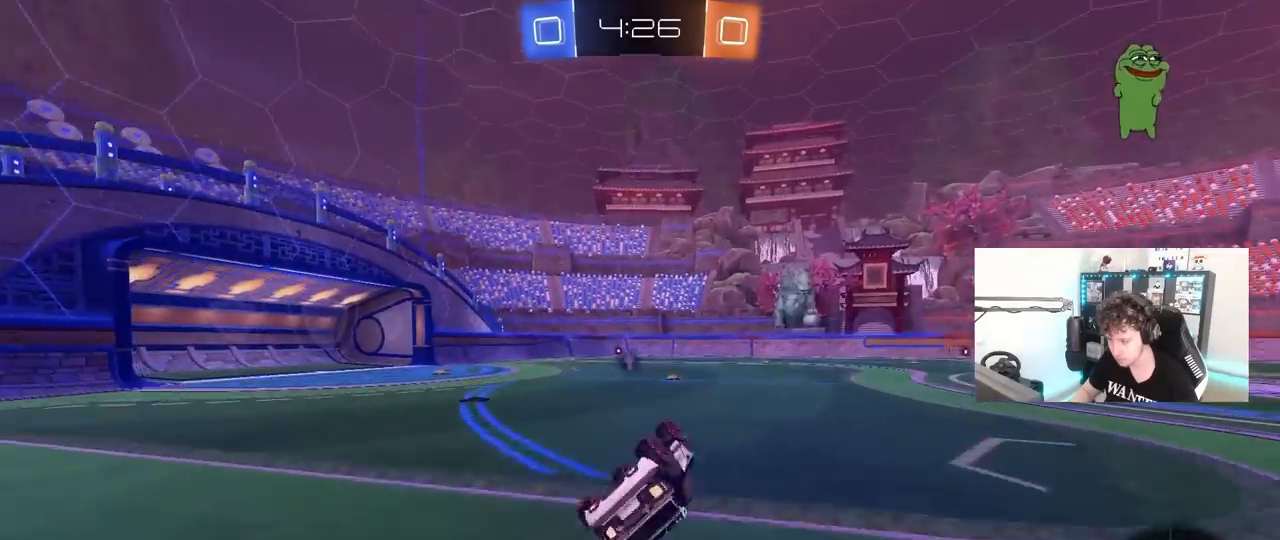
{"keys": ["d"], "mouse": [], "mouse_move": "still", "events": [[17, "s", "down"], [200, "s", "up"], [200, "shift", "up"], [250, "a", "up"], [483, "d", "down"]]}